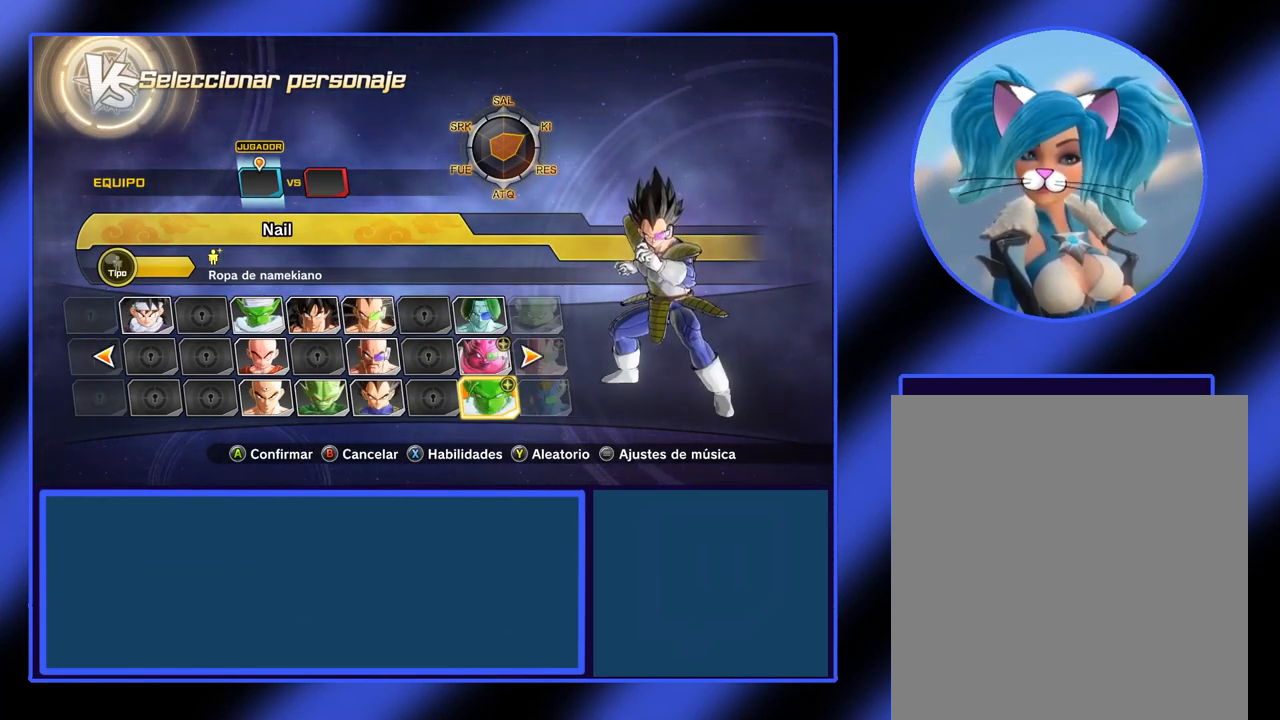
Gameplay with a controller (Xbox layout); each line is a JSON object with the inputs held at the frame after it. "events" lists button and stick changes between this image and that frame as [ms after this image, input, new state], when the widget could be followed in between. Not read: L3 R3 TOUCHPAD other_buttons right_stick.
{"buttons": [], "left_stick": "center", "events": []}
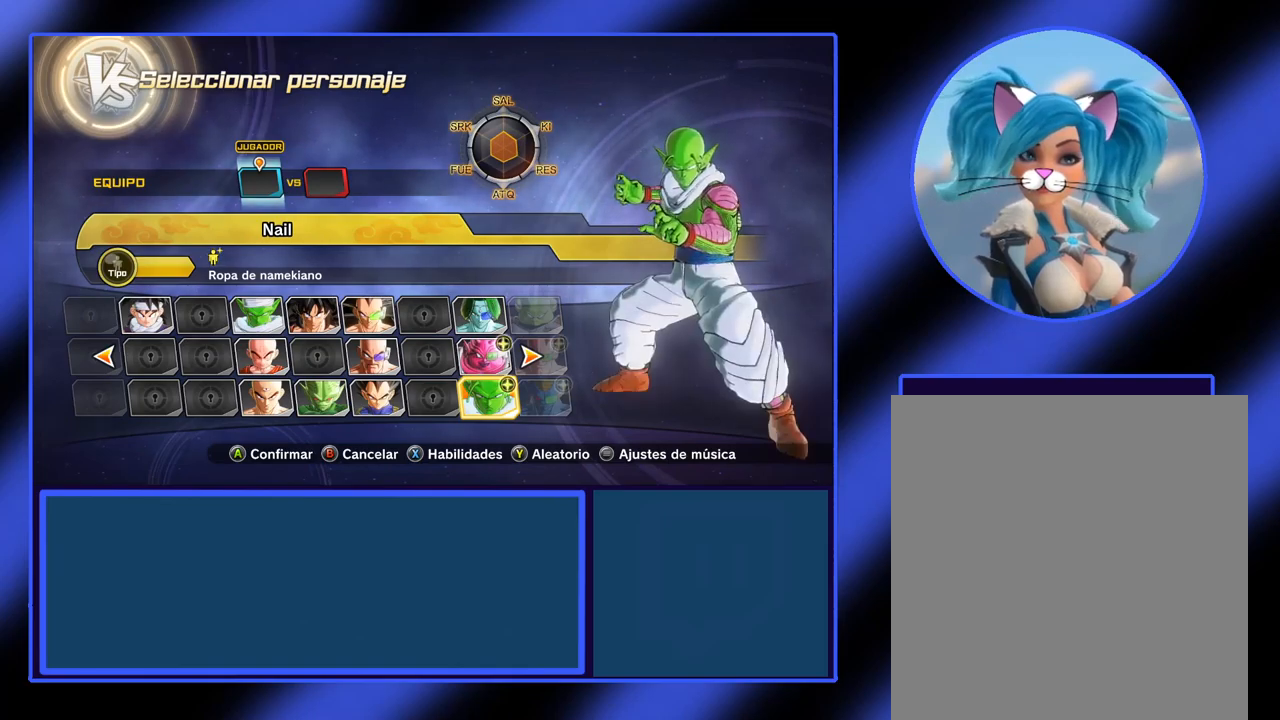
{"buttons": [], "left_stick": "center", "events": []}
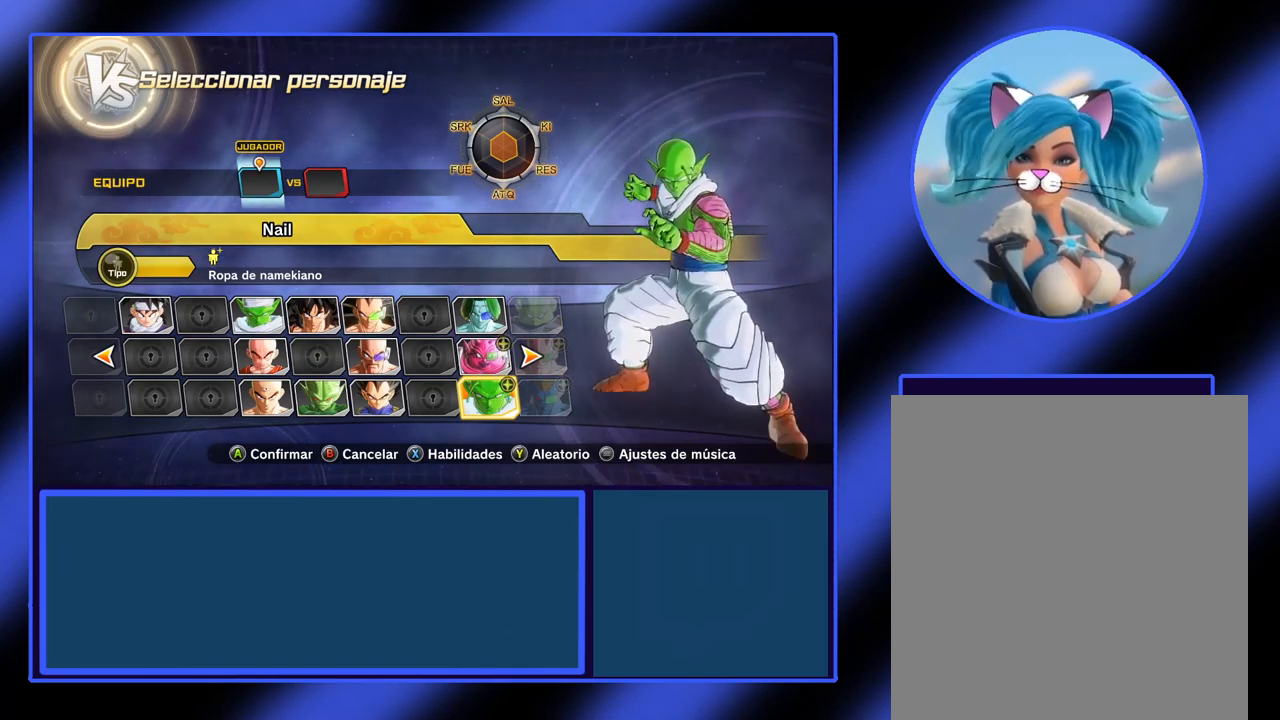
{"buttons": [], "left_stick": "up", "events": [[434, "left_stick", "up"]]}
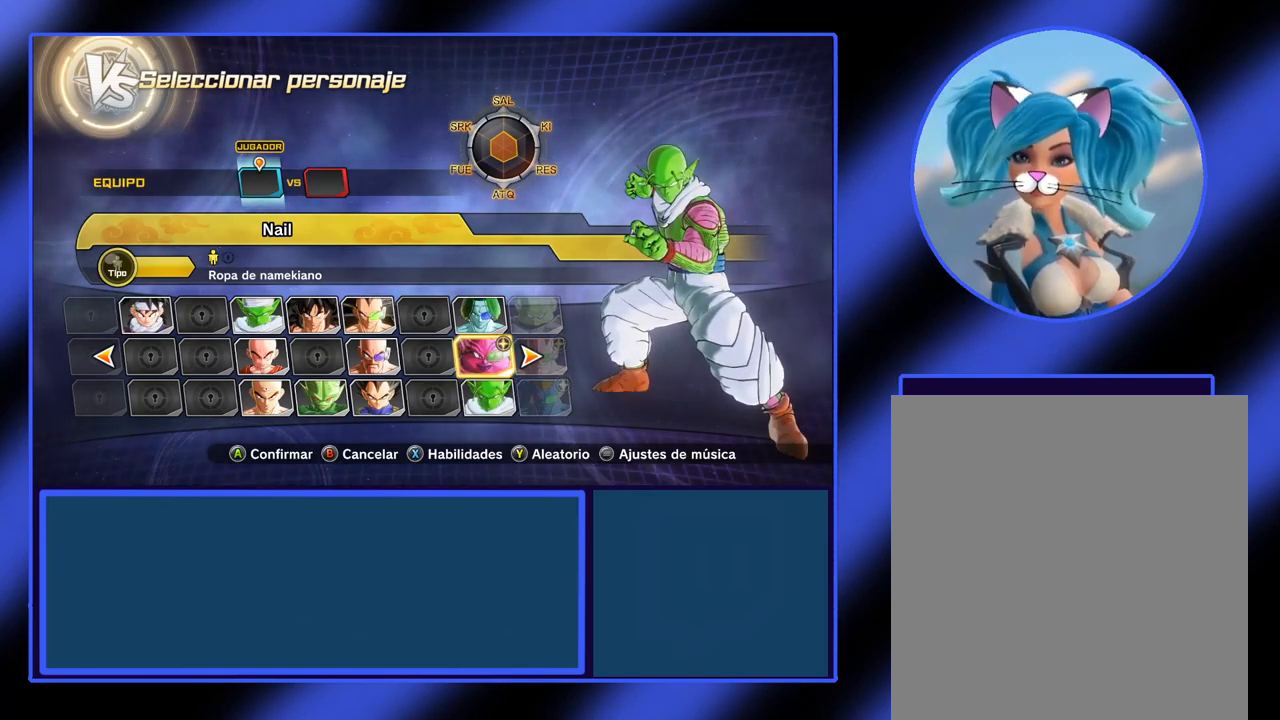
{"buttons": [], "left_stick": "center", "events": [[100, "left_stick", "center"]]}
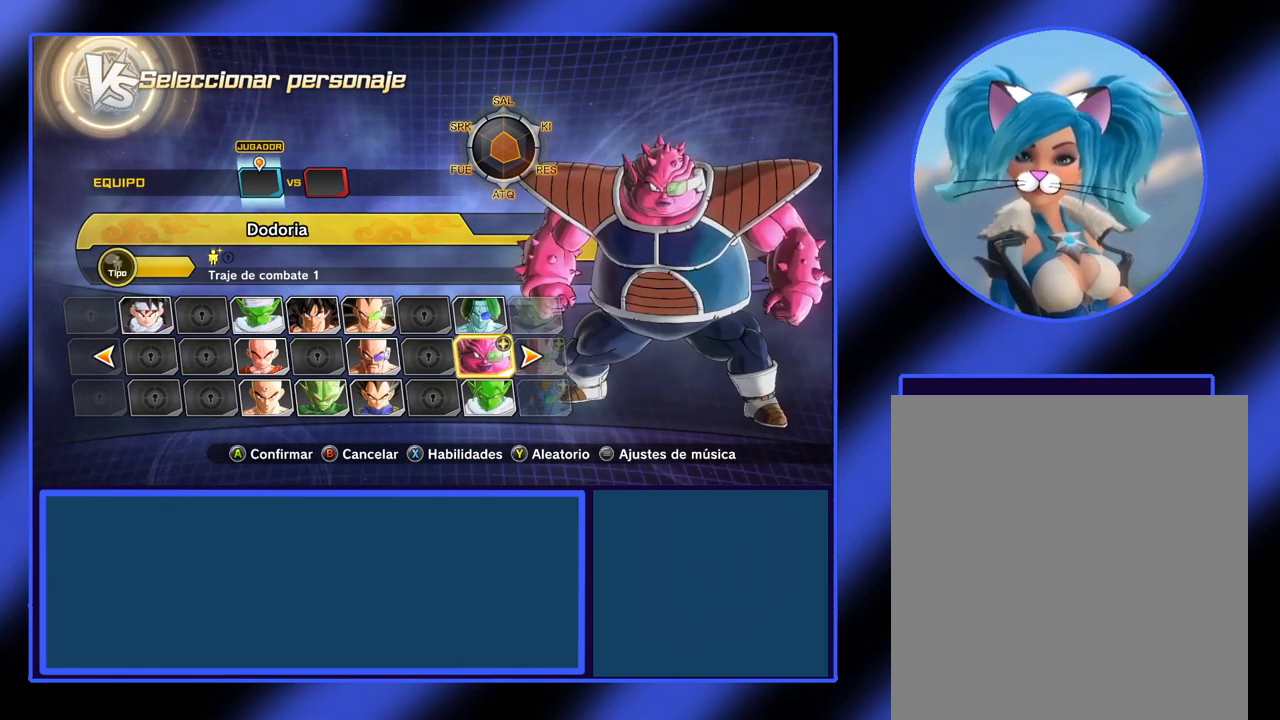
{"buttons": [], "left_stick": "center", "events": []}
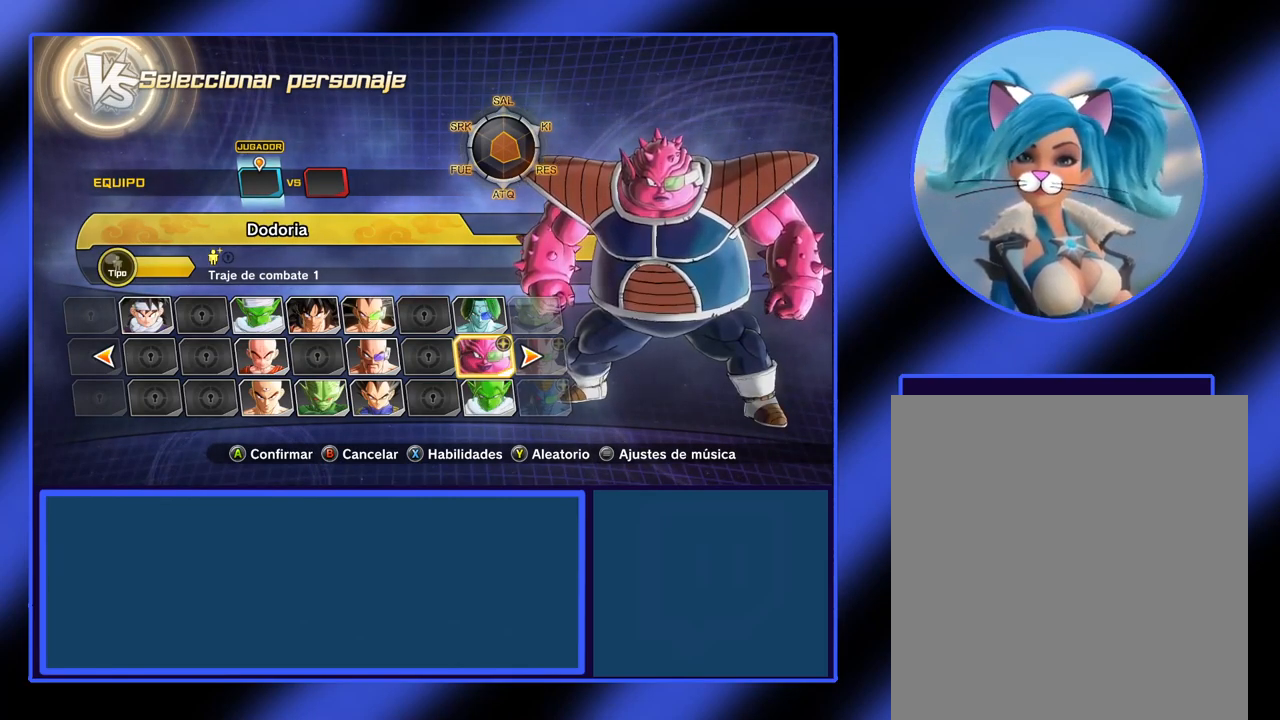
{"buttons": [], "left_stick": "center", "events": [[234, "left_stick", "up"], [367, "left_stick", "center"]]}
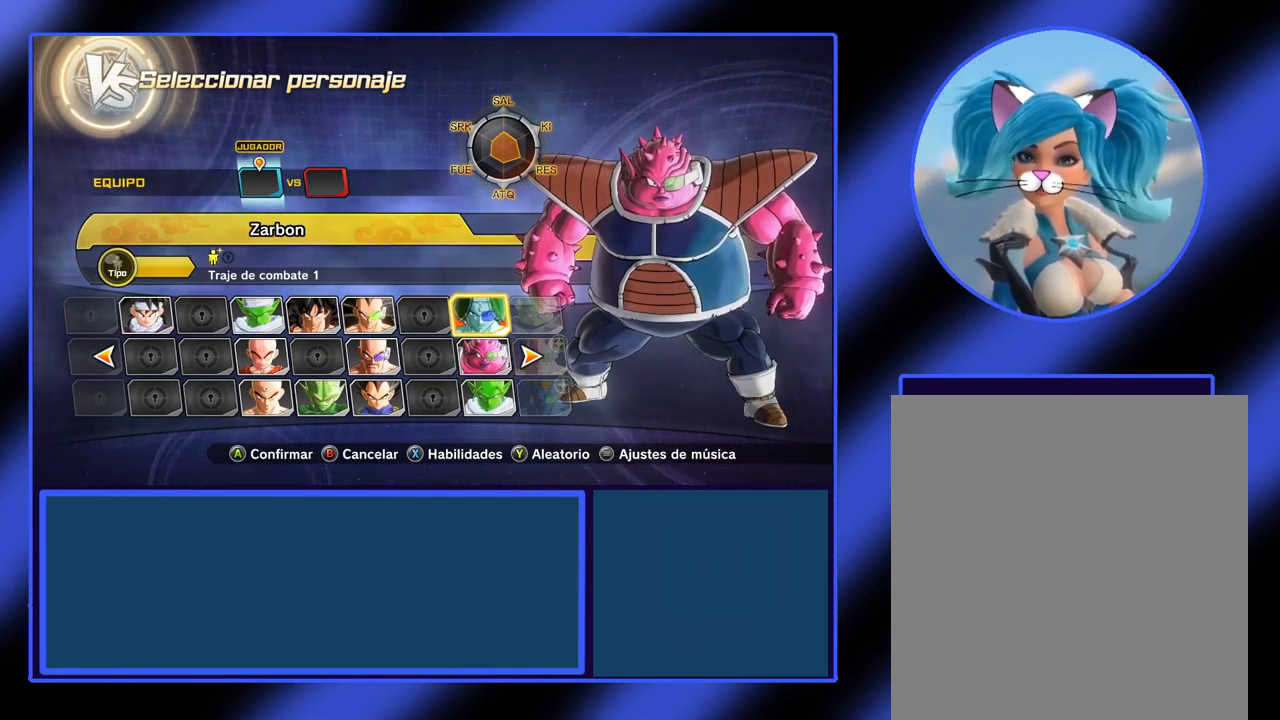
{"buttons": [], "left_stick": "center", "events": []}
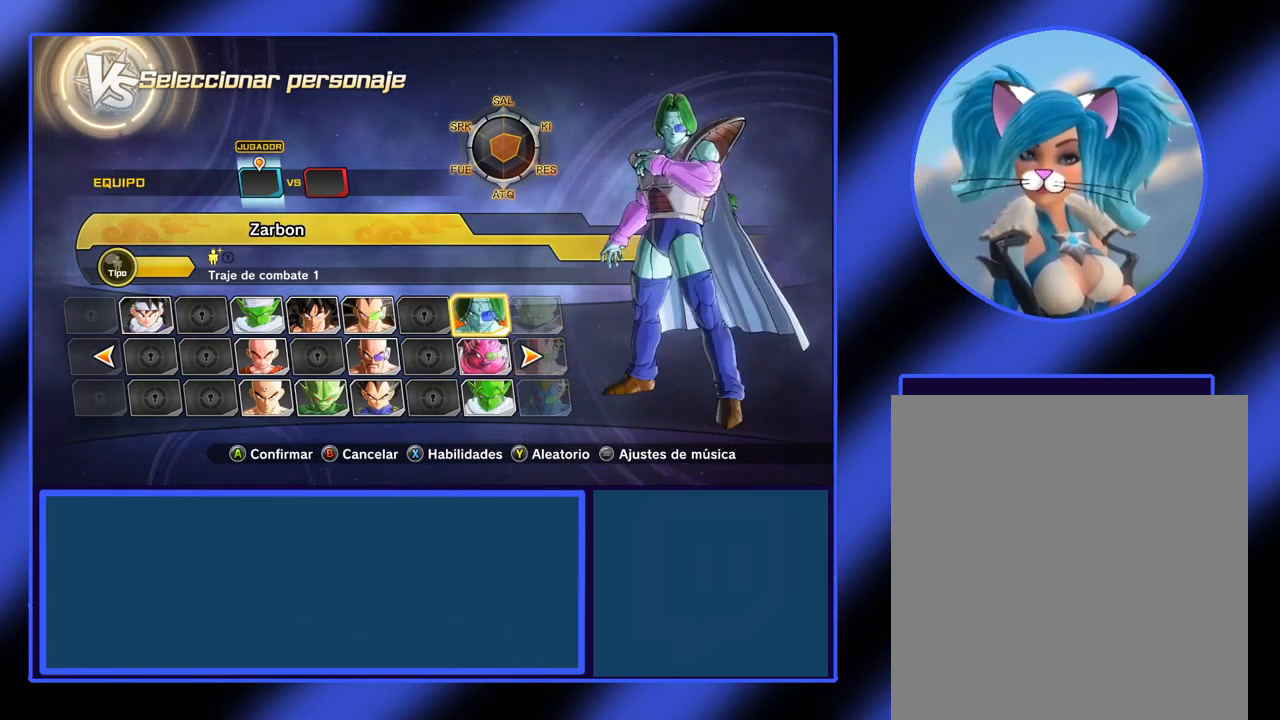
{"buttons": [], "left_stick": "right", "events": [[434, "left_stick", "right"]]}
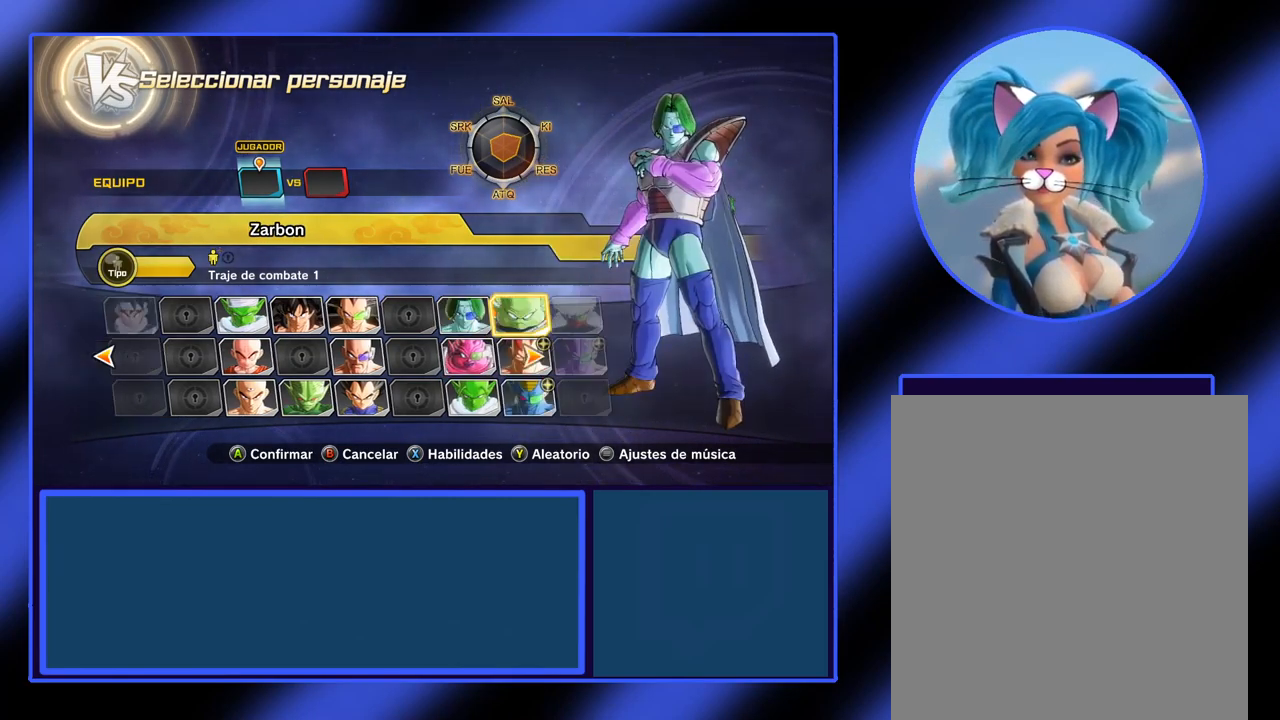
{"buttons": [], "left_stick": "center", "events": [[67, "left_stick", "center"]]}
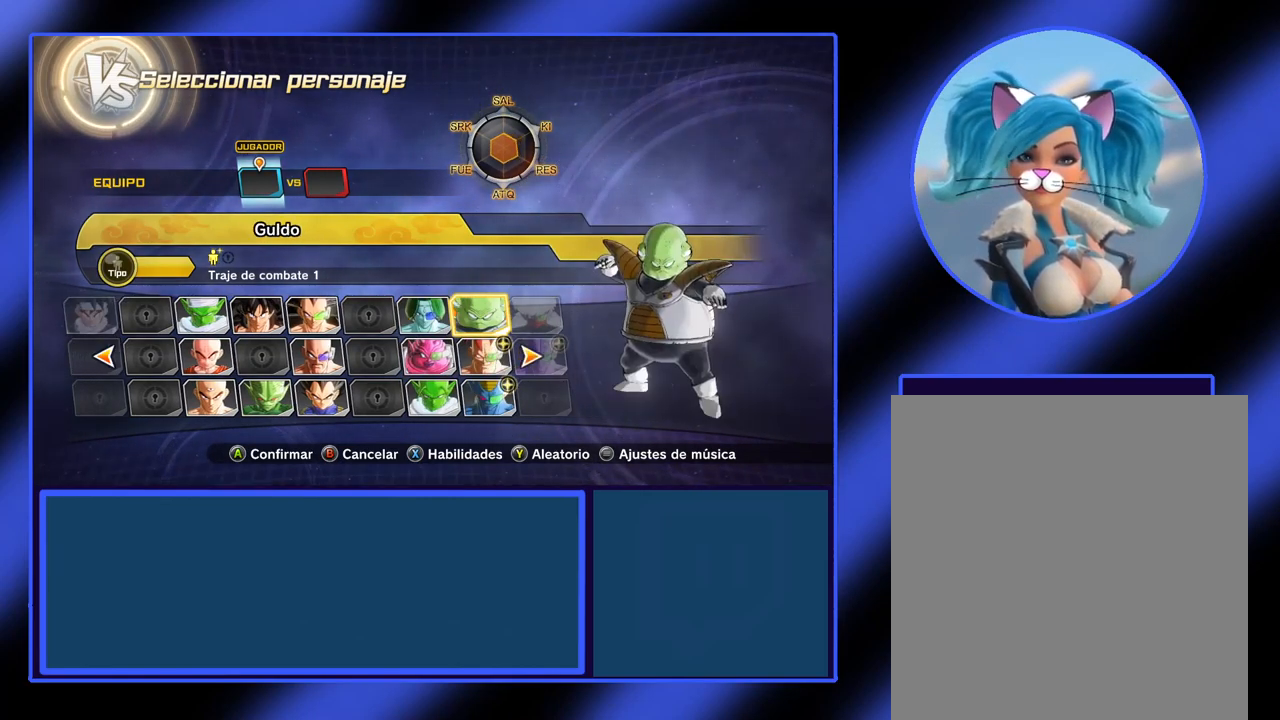
{"buttons": [], "left_stick": "center", "events": []}
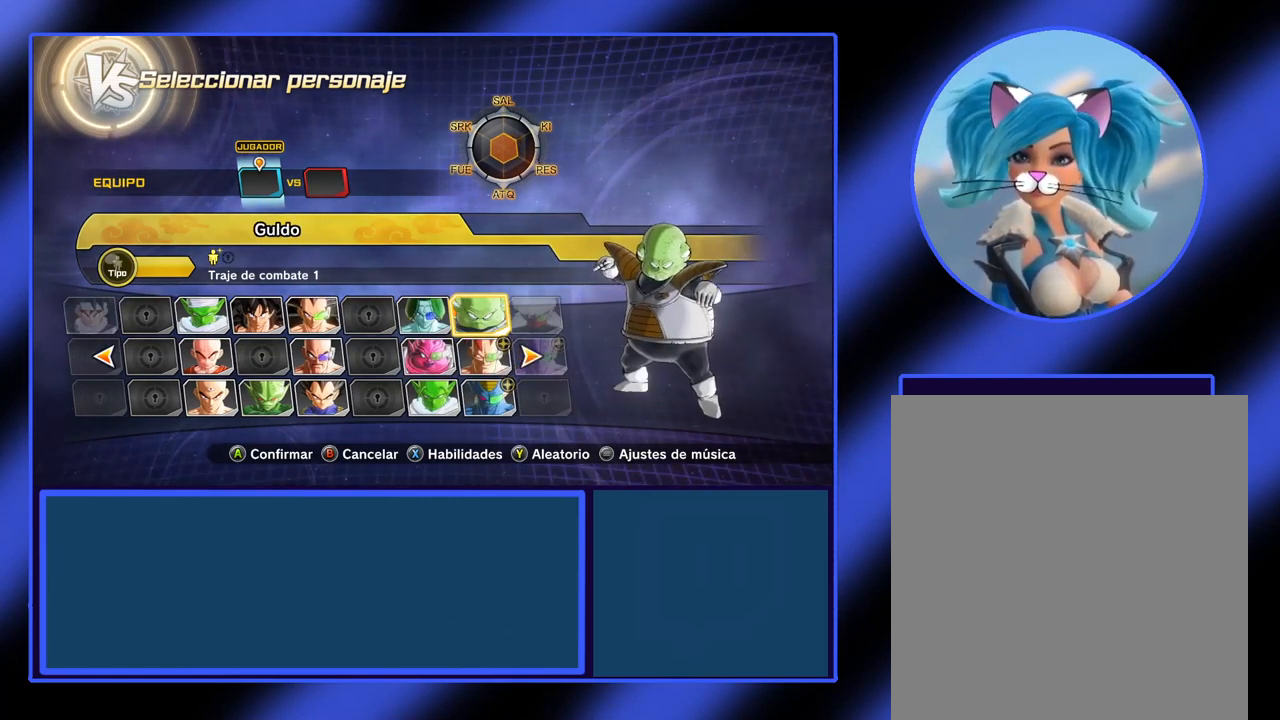
{"buttons": [], "left_stick": "center", "events": [[167, "left_stick", "down"], [300, "left_stick", "center"]]}
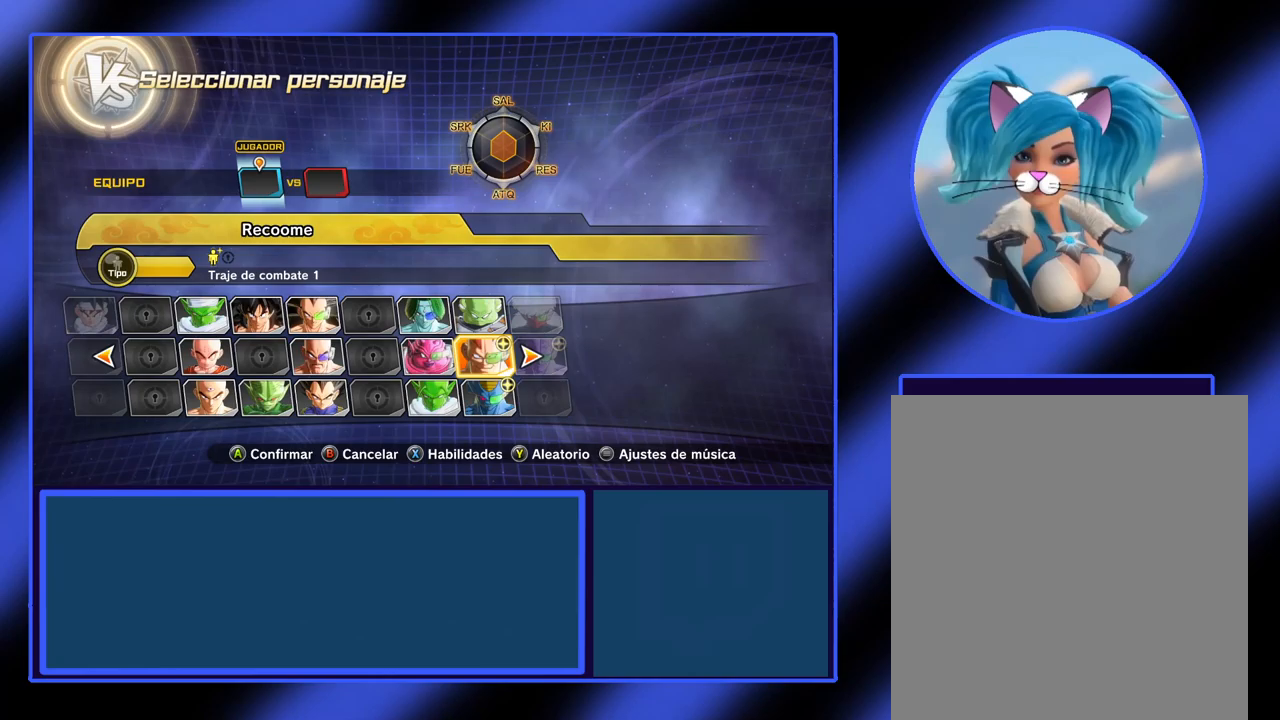
{"buttons": [], "left_stick": "center", "events": []}
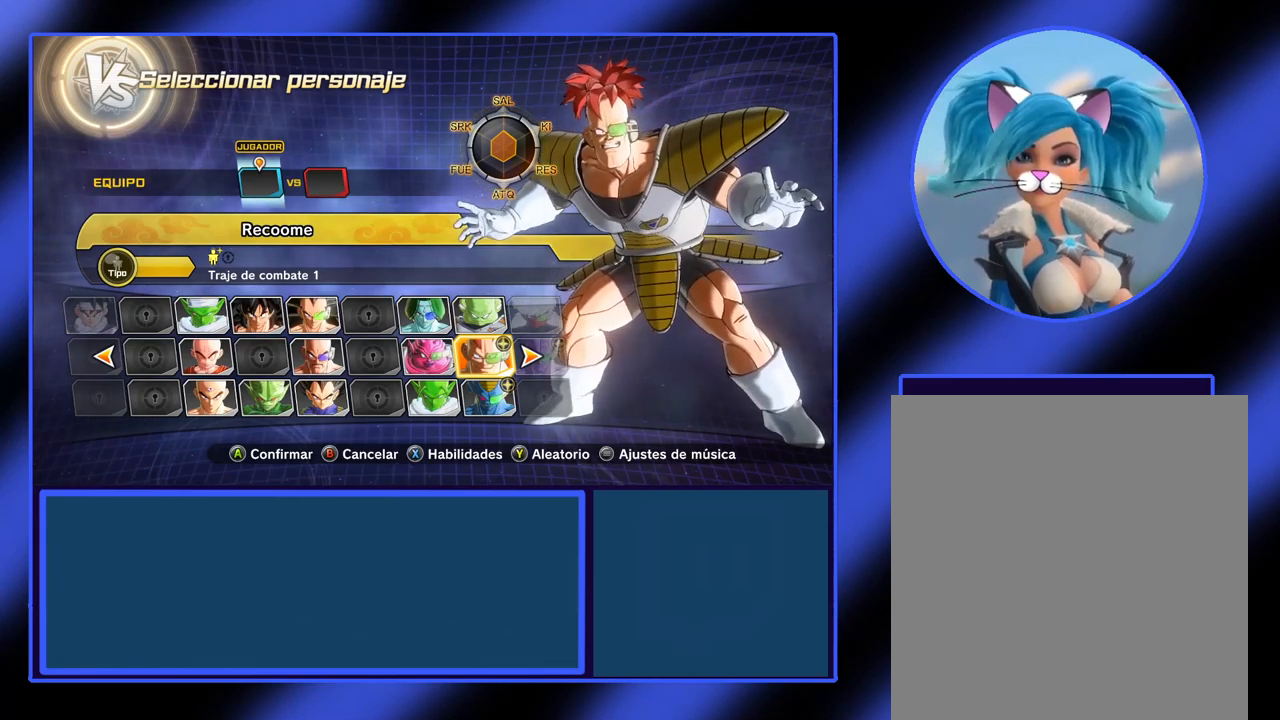
{"buttons": [], "left_stick": "down", "events": [[433, "left_stick", "down"]]}
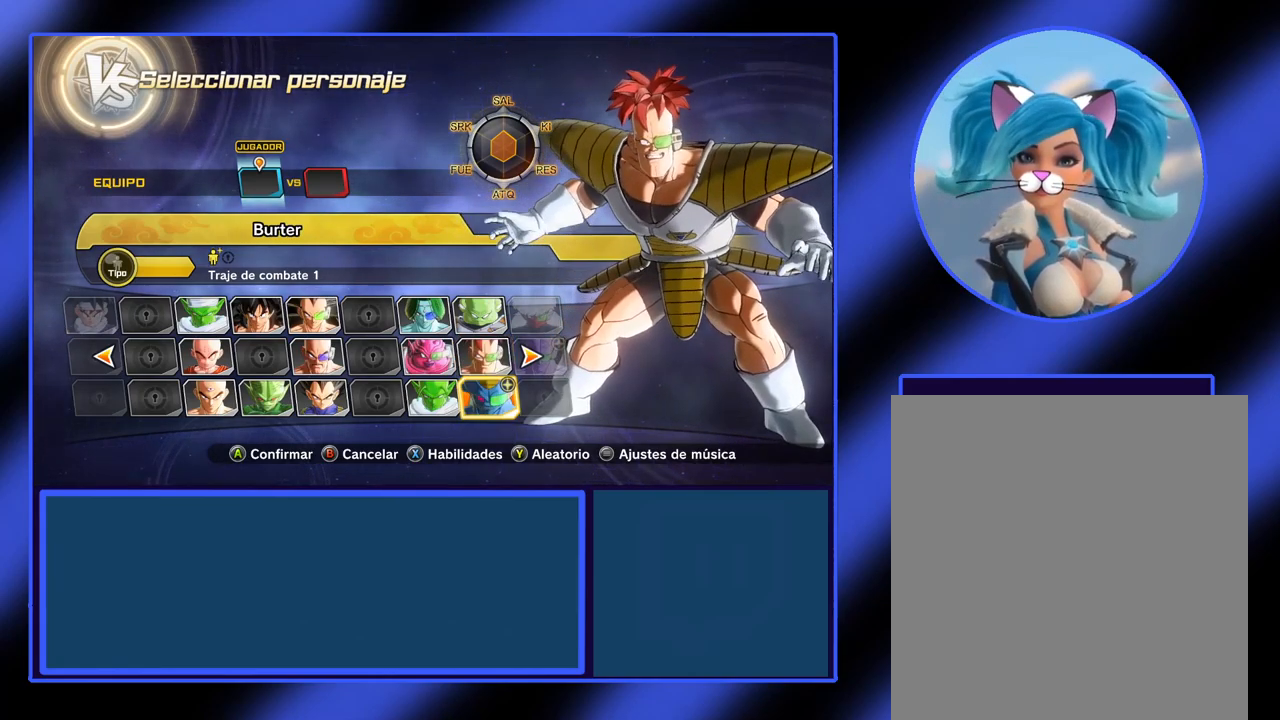
{"buttons": [], "left_stick": "center", "events": [[33, "left_stick", "center"]]}
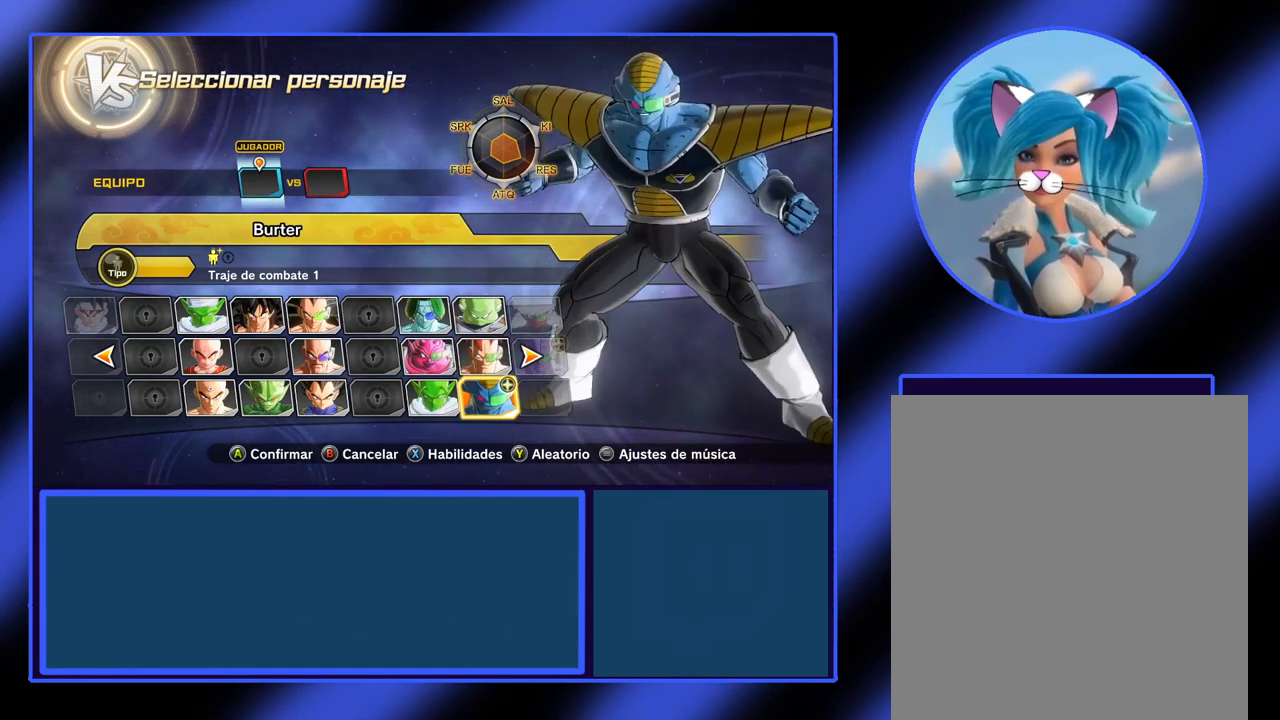
{"buttons": [], "left_stick": "right", "events": [[500, "left_stick", "right"]]}
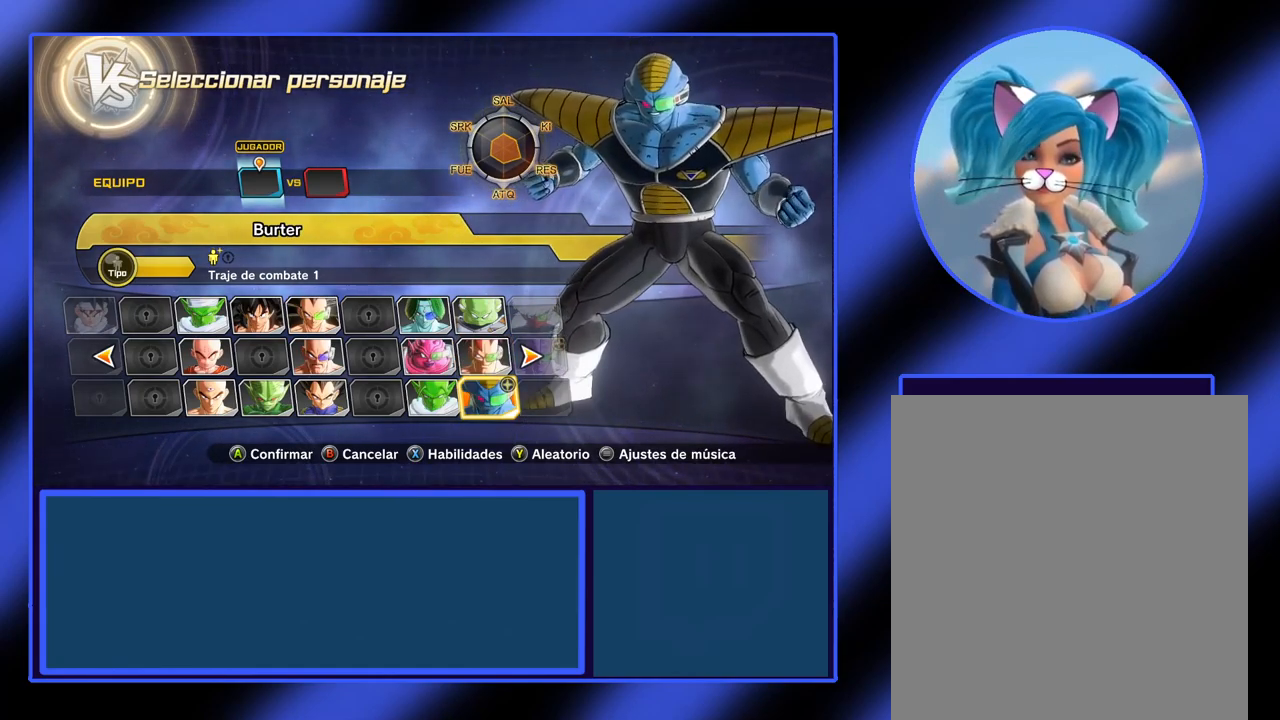
{"buttons": [], "left_stick": "center", "events": [[167, "left_stick", "center"]]}
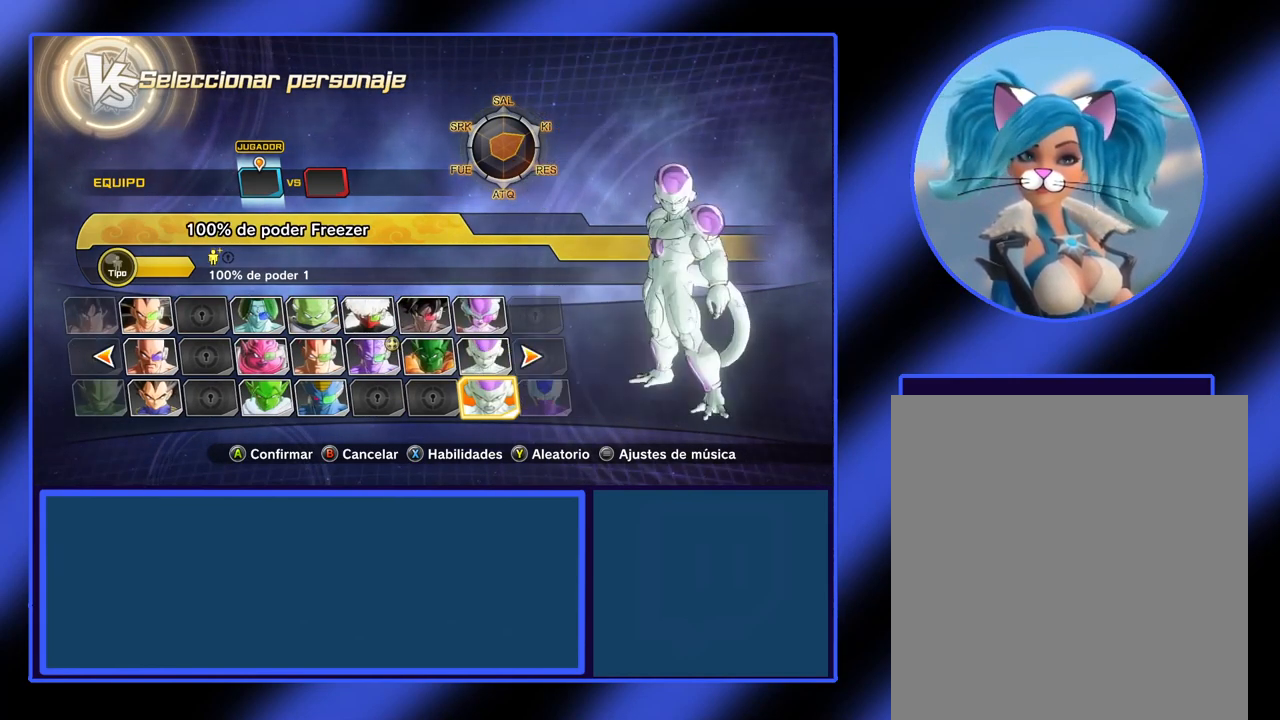
{"buttons": [], "left_stick": "center", "events": []}
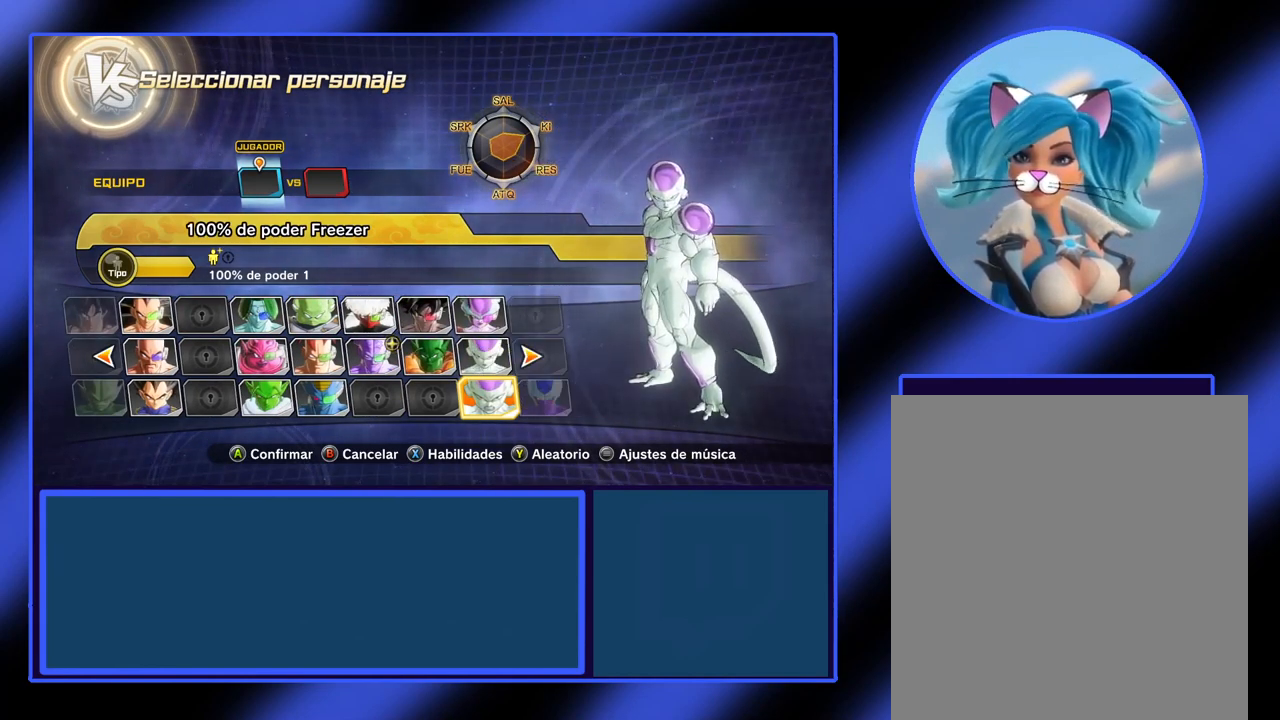
{"buttons": [], "left_stick": "center", "events": [[367, "left_stick", "up"], [500, "left_stick", "center"]]}
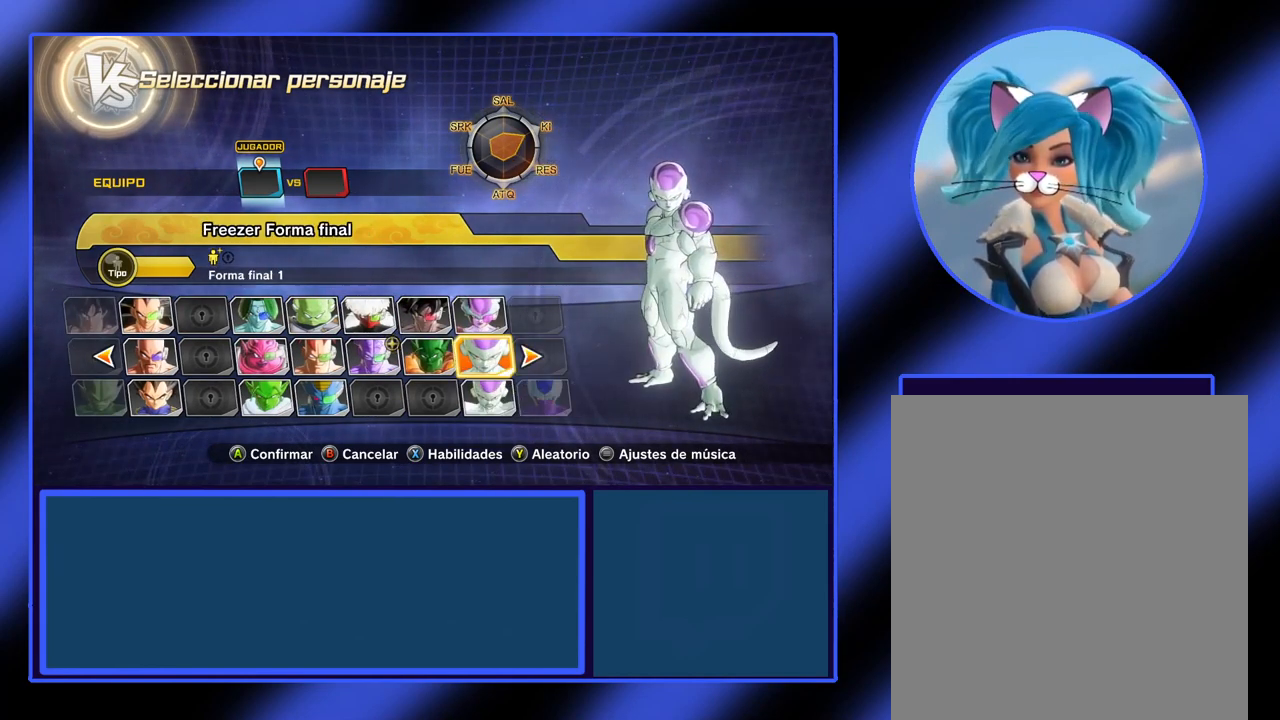
{"buttons": [], "left_stick": "center", "events": []}
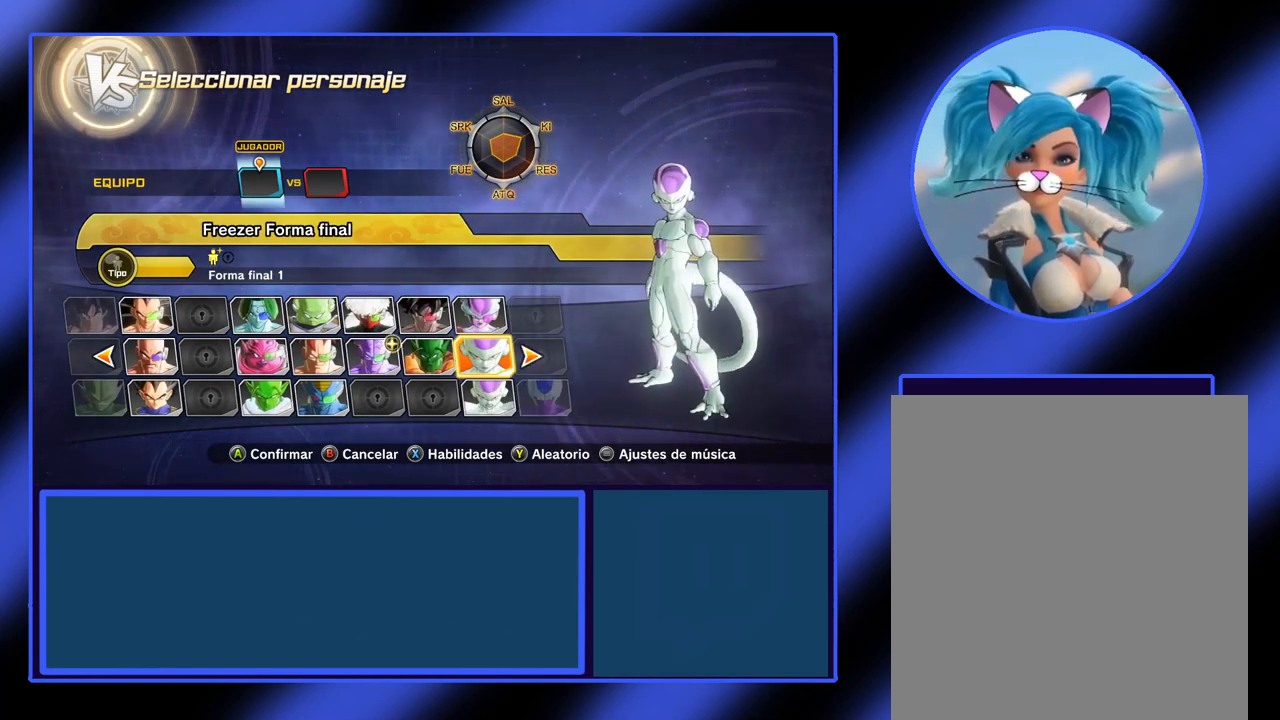
{"buttons": [], "left_stick": "center", "events": []}
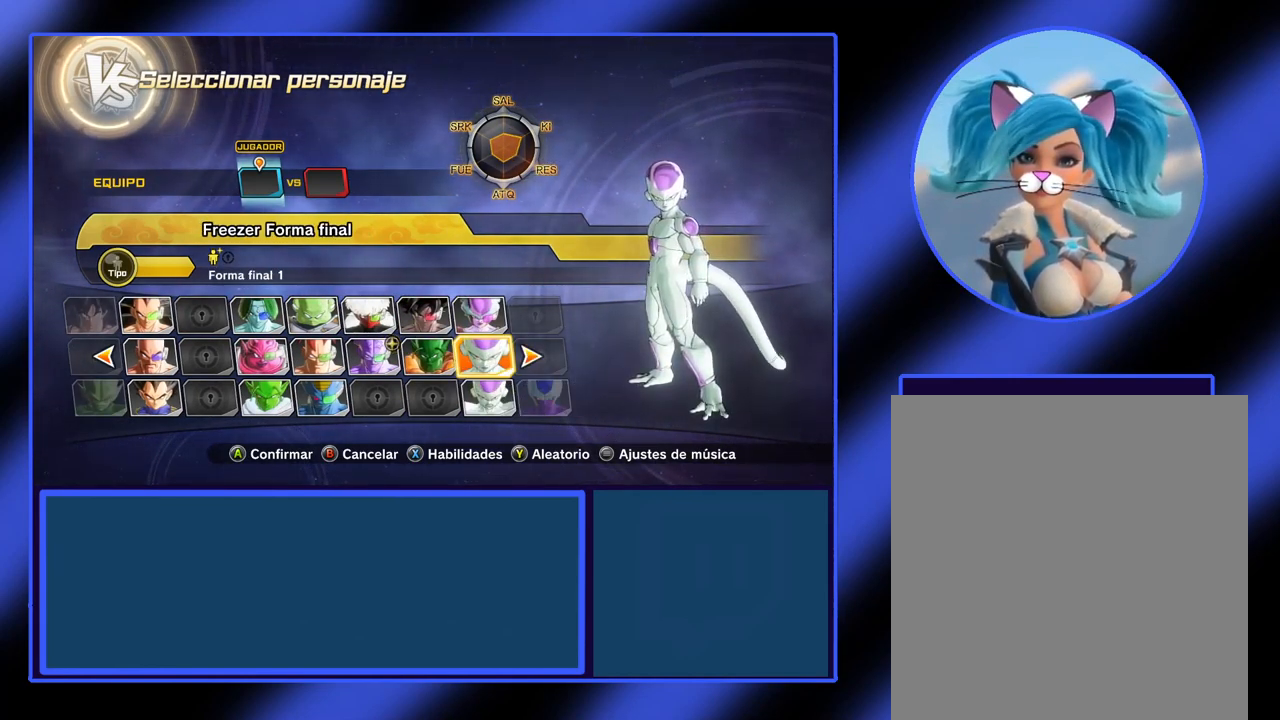
{"buttons": [], "left_stick": "center", "events": [[100, "left_stick", "up"], [200, "left_stick", "center"]]}
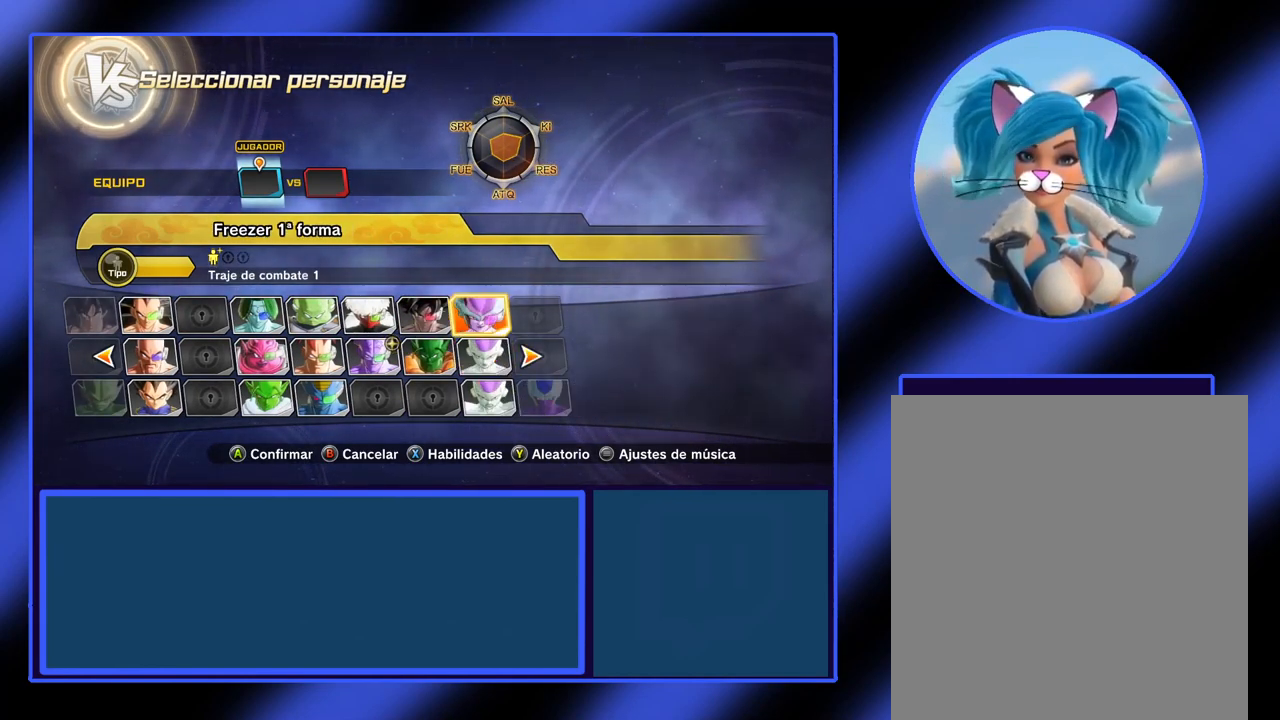
{"buttons": [], "left_stick": "right", "events": [[433, "left_stick", "right"]]}
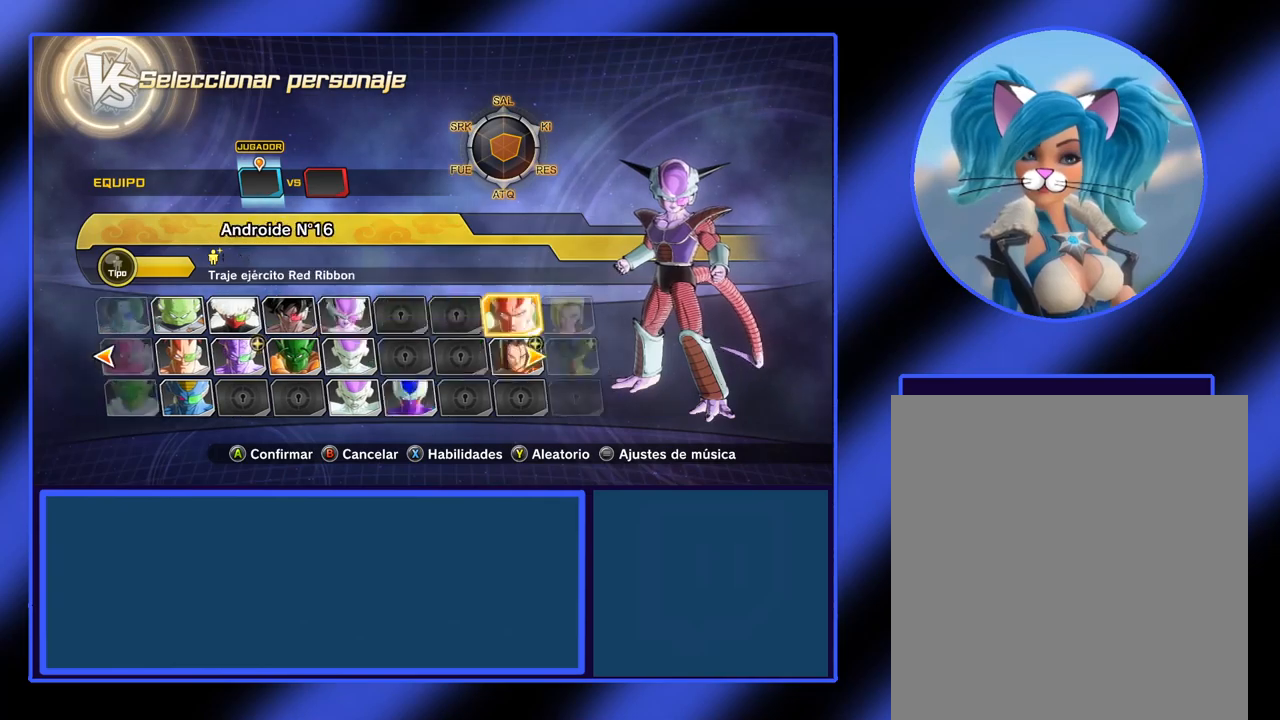
{"buttons": [], "left_stick": "center", "events": [[33, "left_stick", "center"]]}
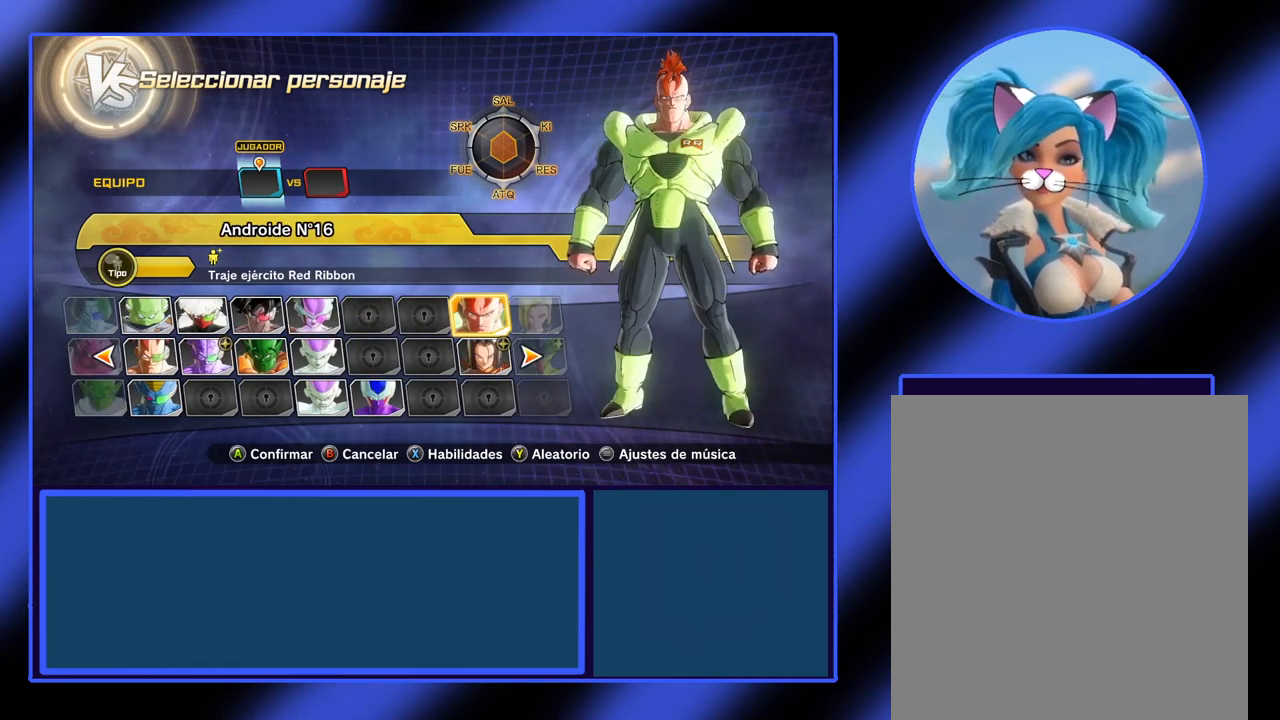
{"buttons": [], "left_stick": "center", "events": []}
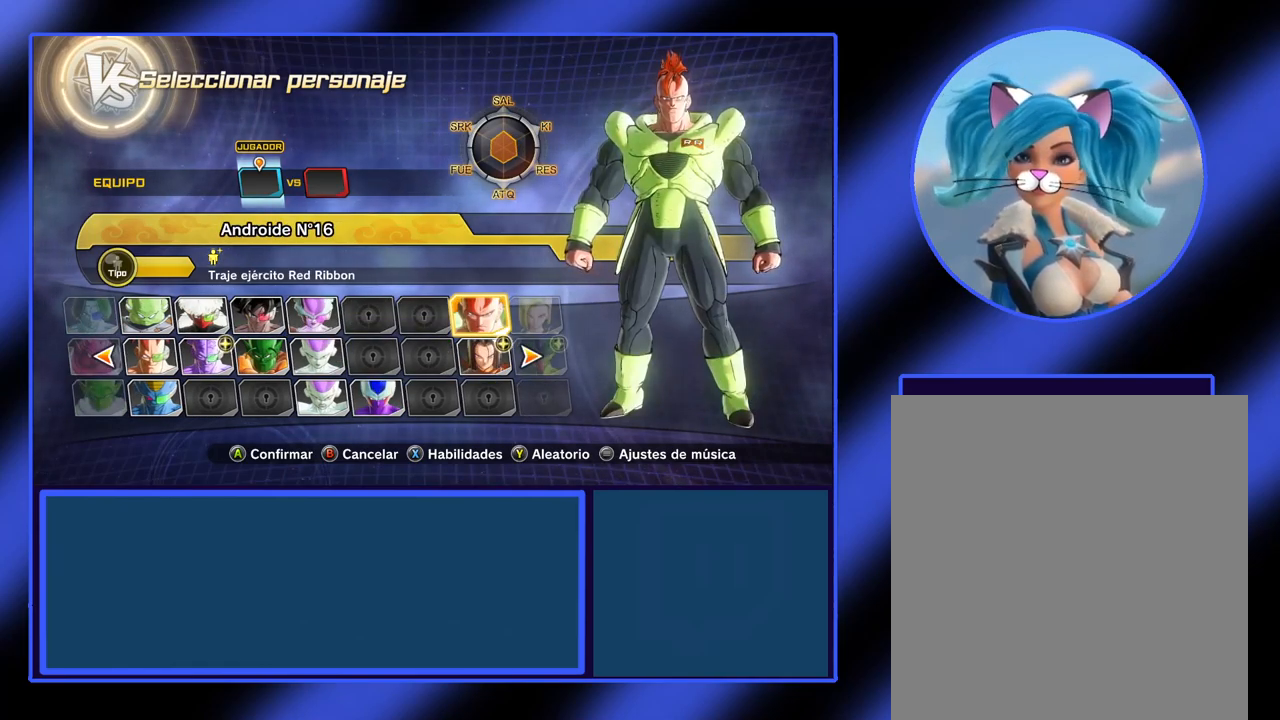
{"buttons": [], "left_stick": "center", "events": [[200, "left_stick", "down"], [333, "left_stick", "center"]]}
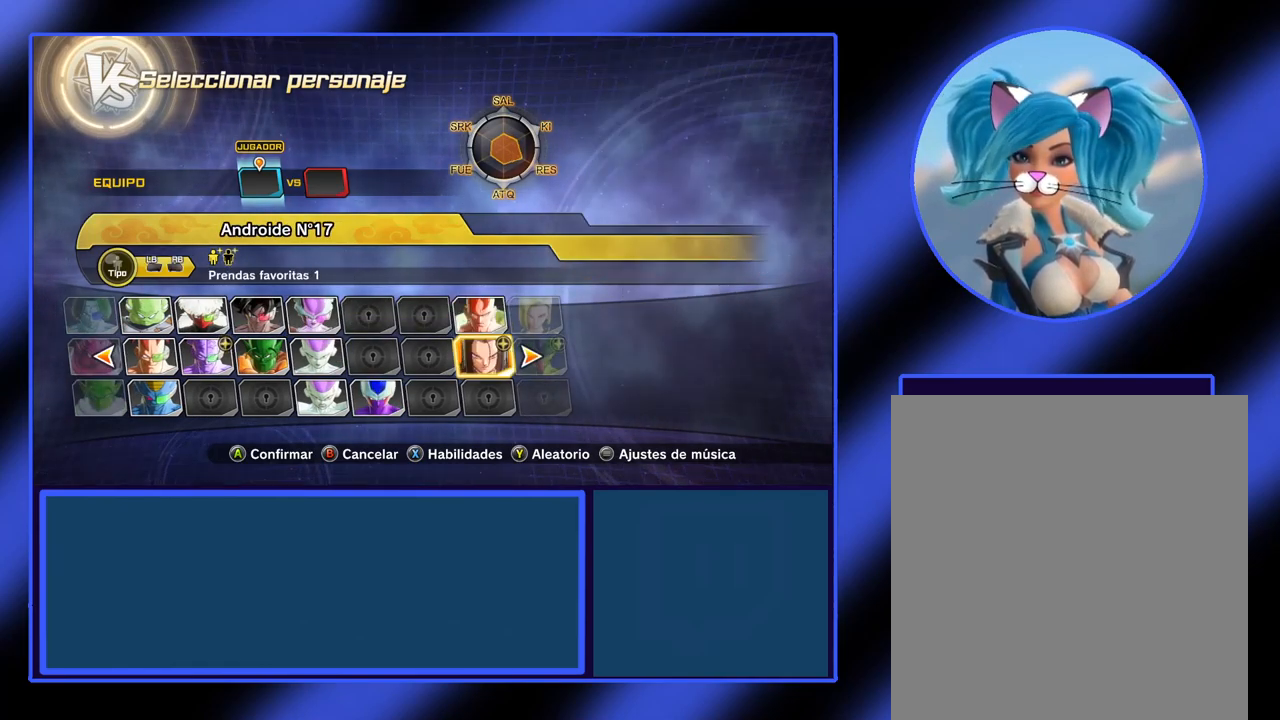
{"buttons": [], "left_stick": "center", "events": []}
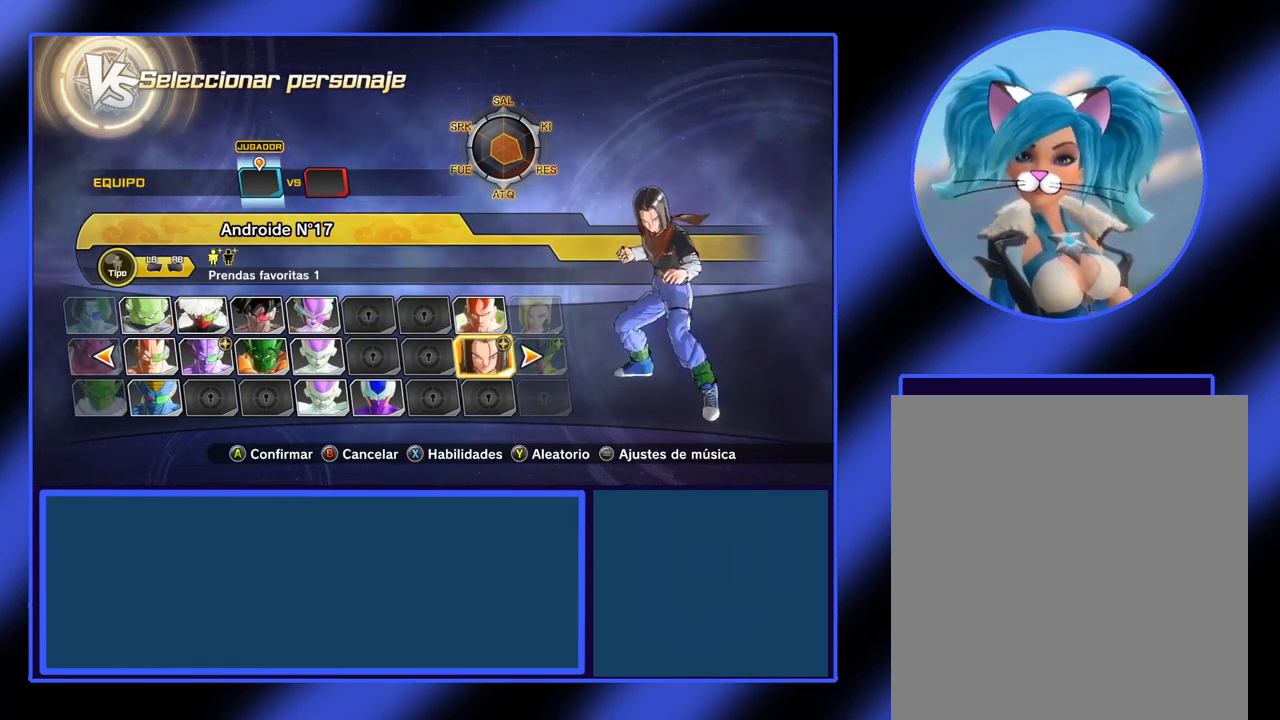
{"buttons": [], "left_stick": "center", "events": [[300, "left_stick", "right"], [400, "left_stick", "center"]]}